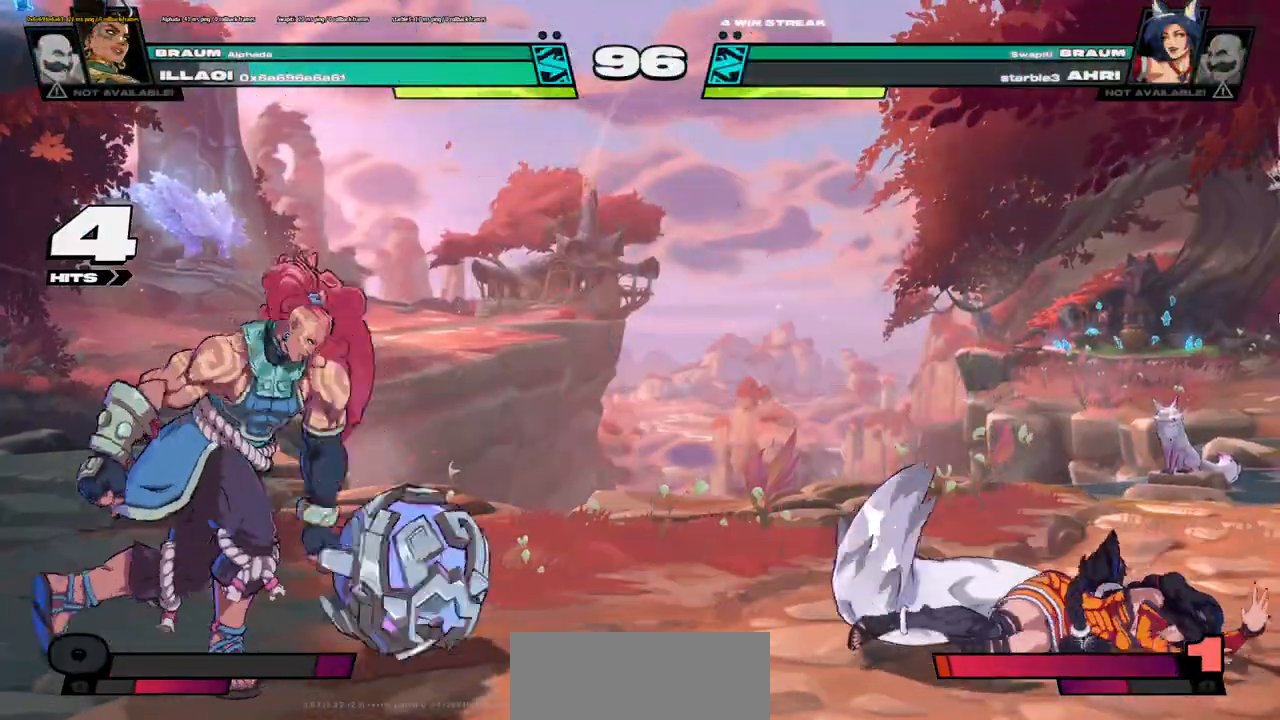
Gameplay with keyboard; each line is a JSON object with the keys held at the frame after it. "events" lists presses ("down") and releases ("up") of ".", "/", "0", "1", "2", "3", "4", "5", "6", "7", "8", "9", "a", "b", "backslash", "backspace", "c", "caps_lock", "comma", "d", "e", "equals", "escape", "f", "f1", "f10", "f11", "f12", "f2", "f3", "f4", "f5", "f6", "f7", "f8", "f9", "g", "h", "i", "j", "k", "l", "lbracket", "m", "minus", "n", "o", "p", "q", "quote", "r", "rbracket", "return", "s", "semicolon", "shift_l", "shift_r", "t", "tab", "tilde", "u", "v", "w", "x", "y" and "z" between this image and that frame as [ms after this image, input, new state], when the widget could be followed in between. No other keys are recorded. Mouse input is not recorded.
{"keys": [], "events": []}
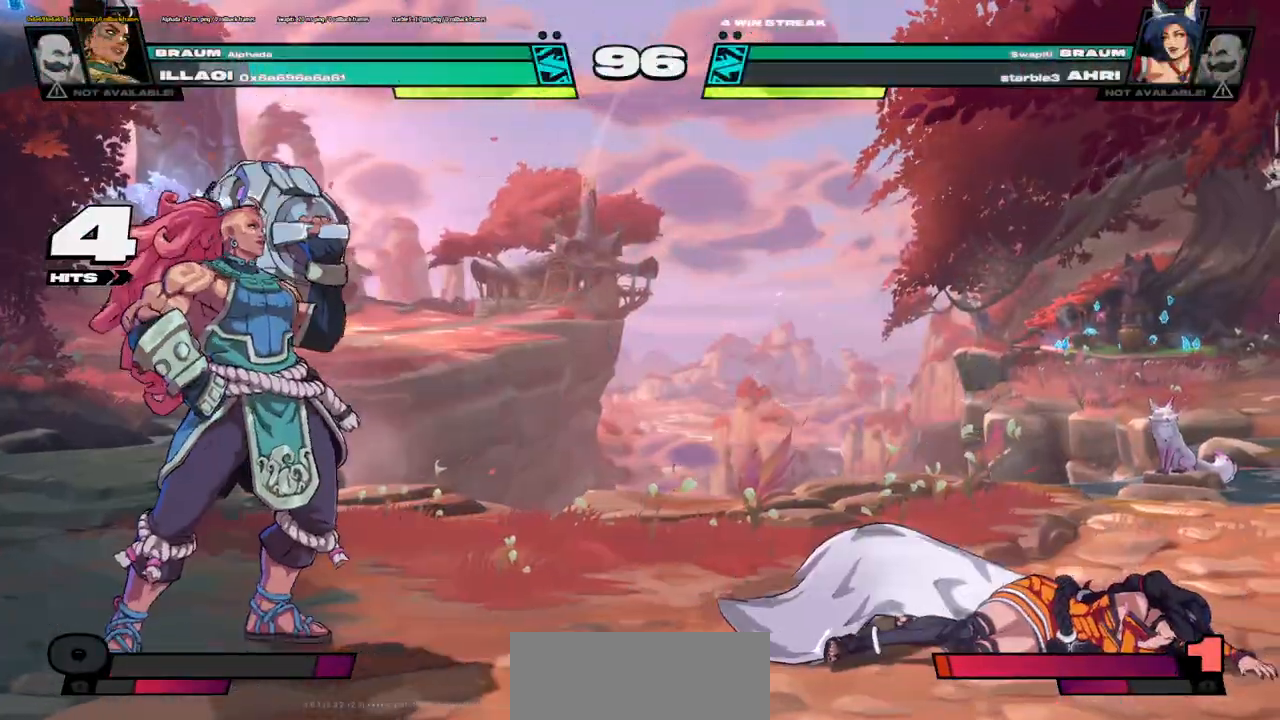
{"keys": [], "events": []}
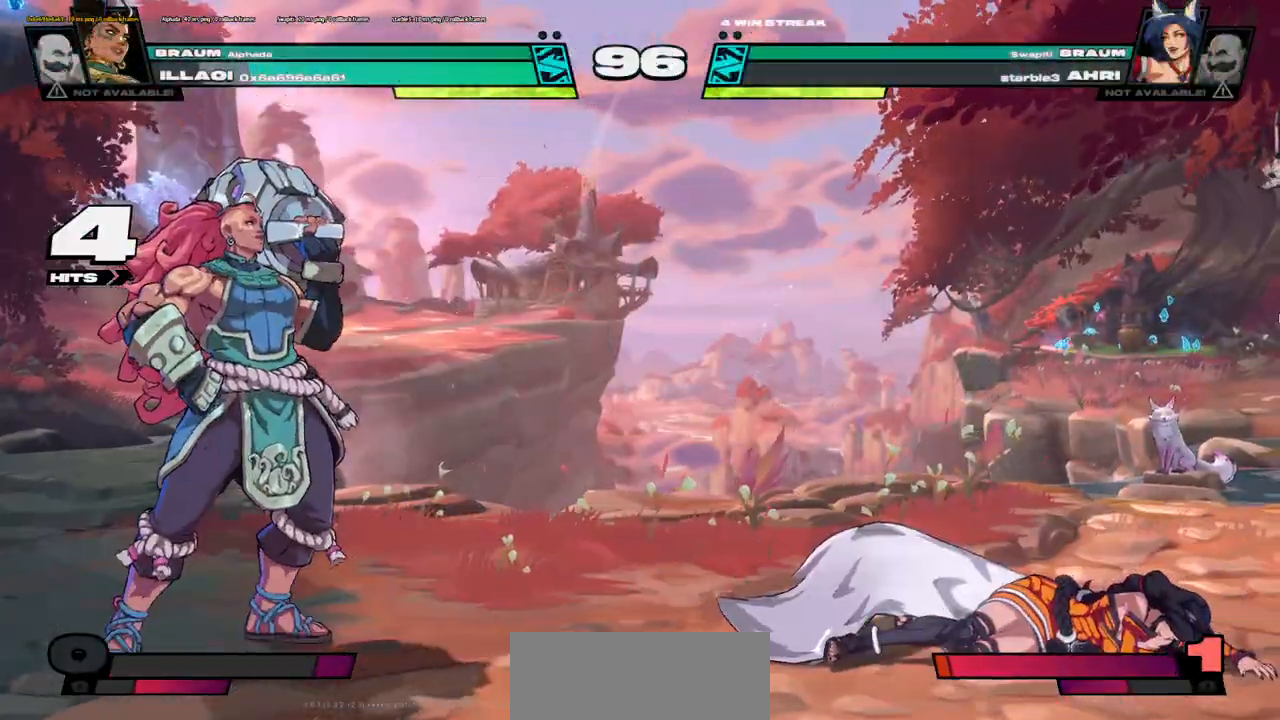
{"keys": [], "events": []}
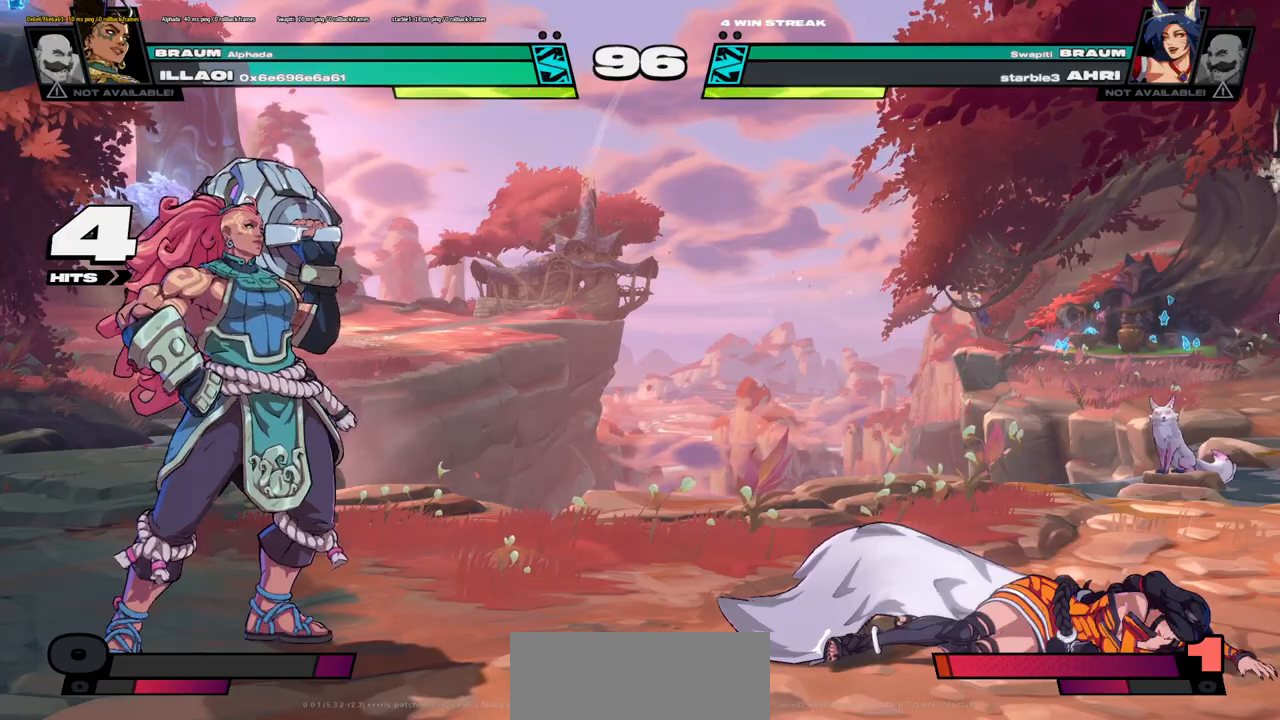
{"keys": [], "events": []}
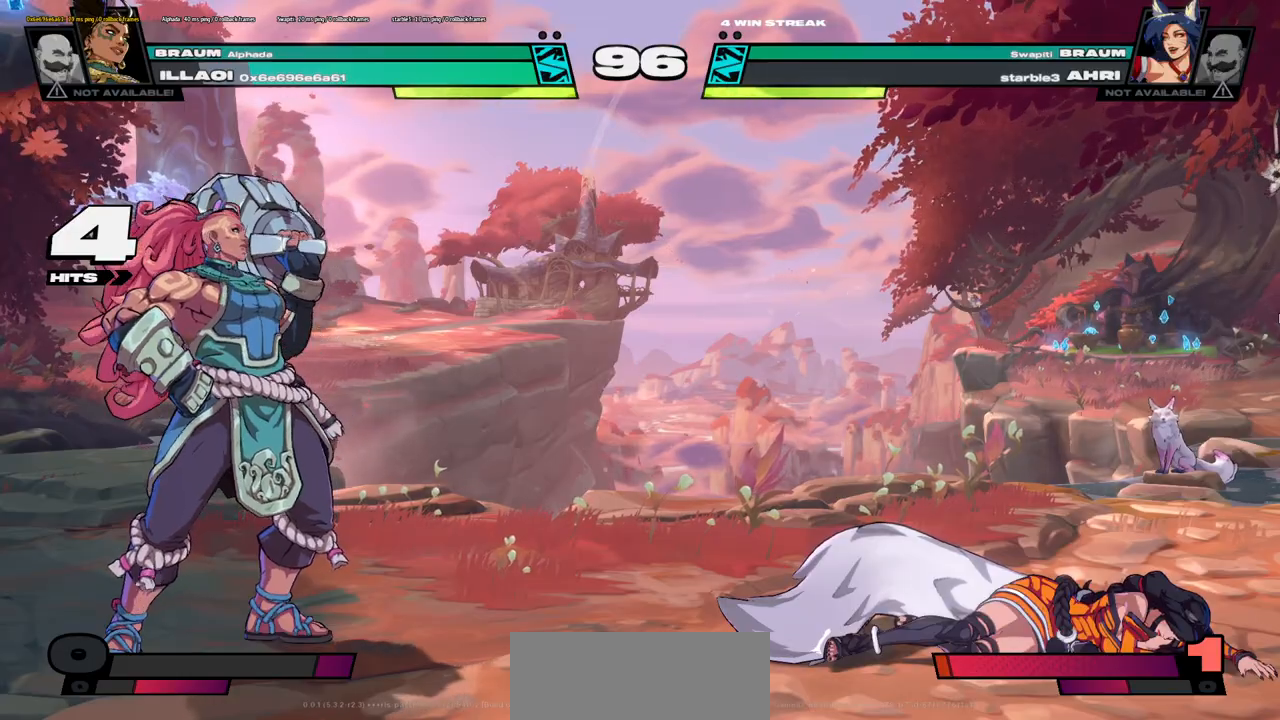
{"keys": [], "events": []}
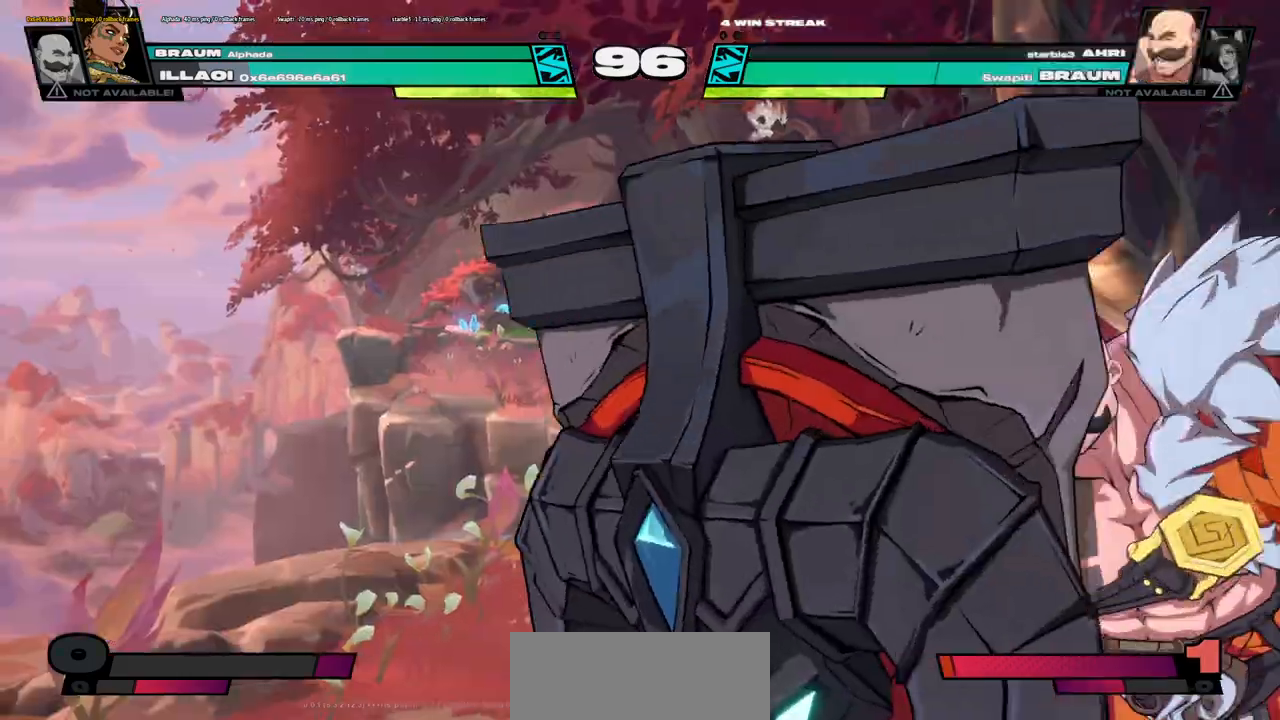
{"keys": [], "events": []}
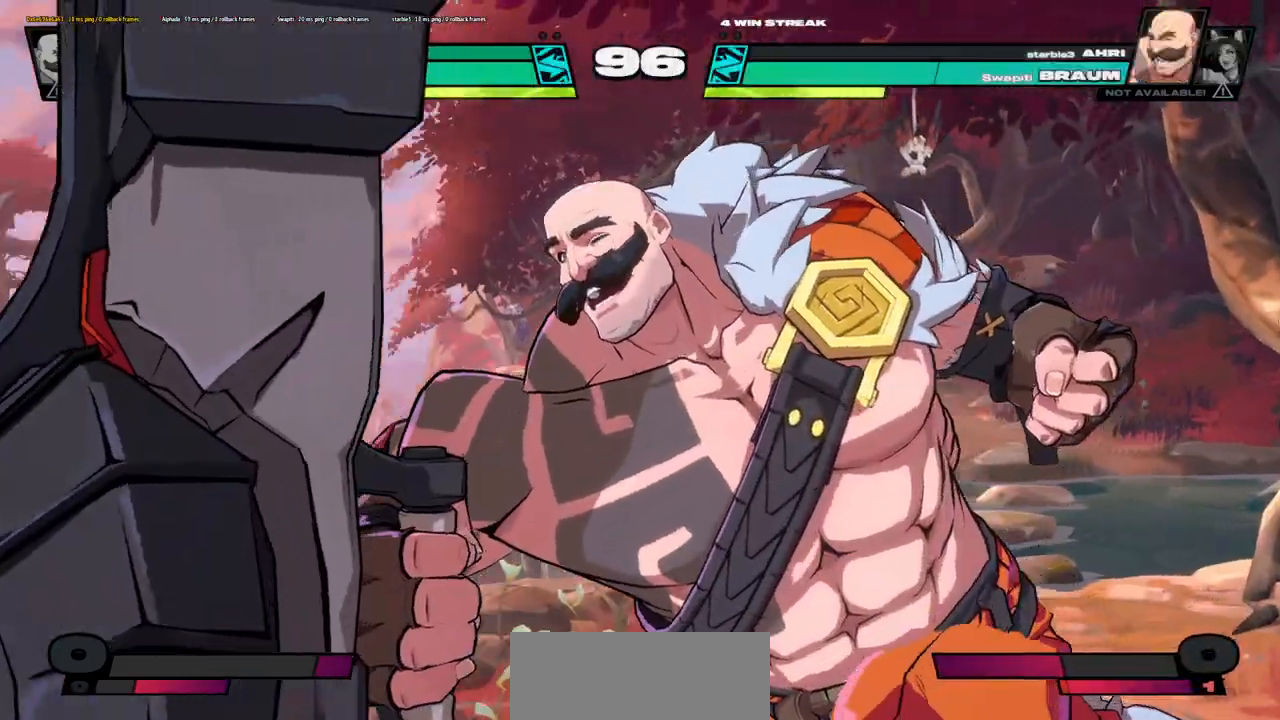
{"keys": ["a", "w"], "events": [[450, "a", "down"], [467, "w", "down"]]}
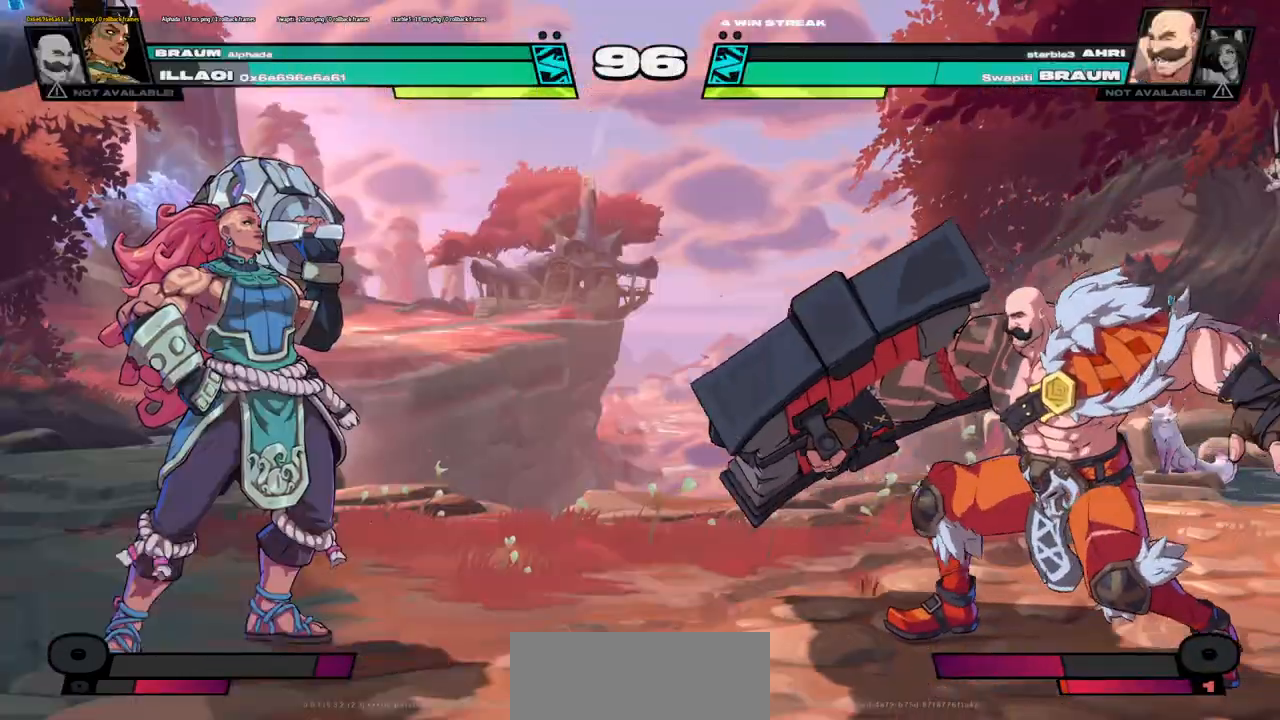
{"keys": ["a"], "events": [[17, "w", "up"], [34, "a", "up"], [100, "a", "down"], [117, "w", "down"], [167, "w", "up"], [184, "a", "up"], [267, "a", "down"], [267, "w", "down"], [334, "w", "up"], [350, "a", "up"], [417, "a", "down"], [434, "w", "down"], [501, "w", "up"]]}
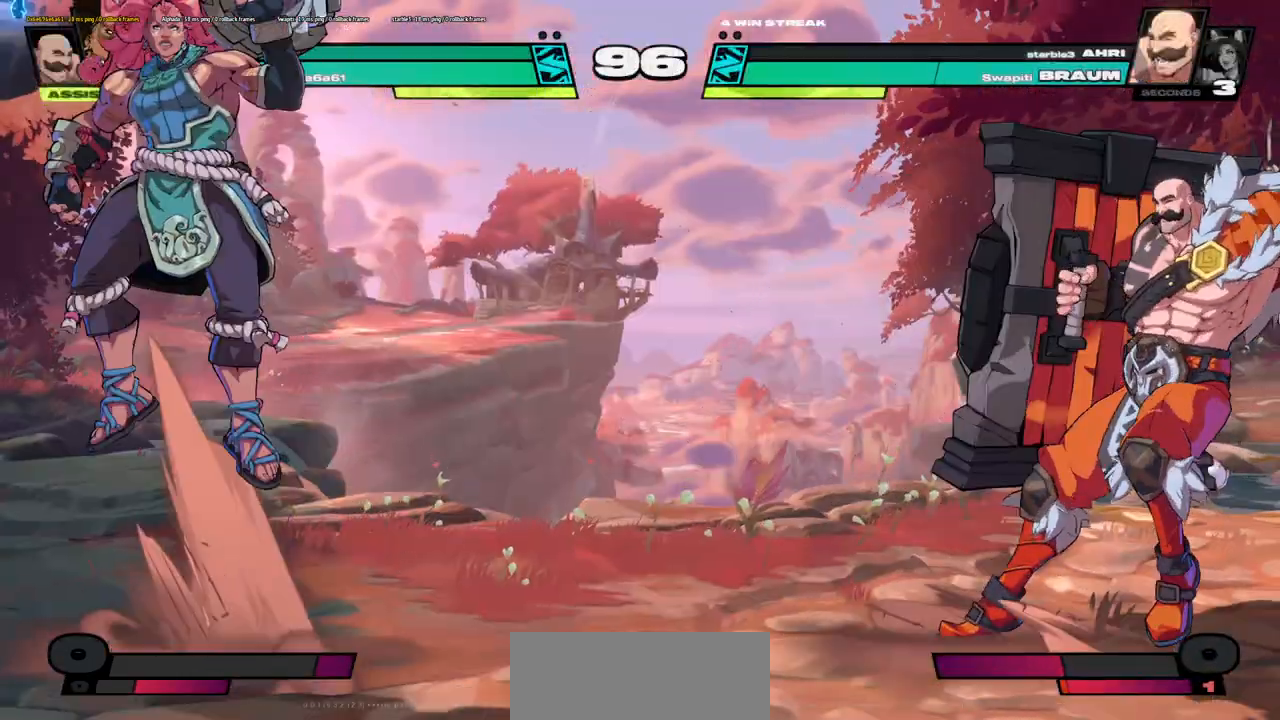
{"keys": [], "events": [[83, "w", "down"], [166, "w", "up"], [483, "a", "up"]]}
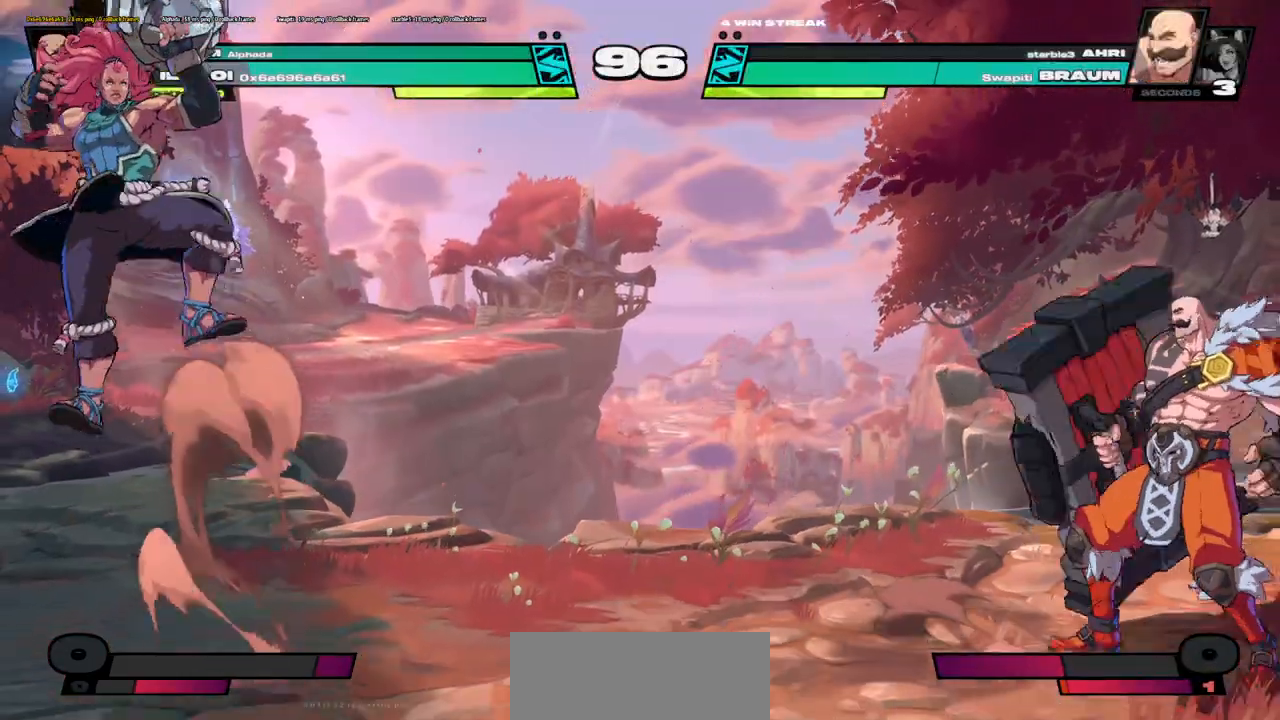
{"keys": [], "events": [[367, "a", "down"], [434, "a", "up"]]}
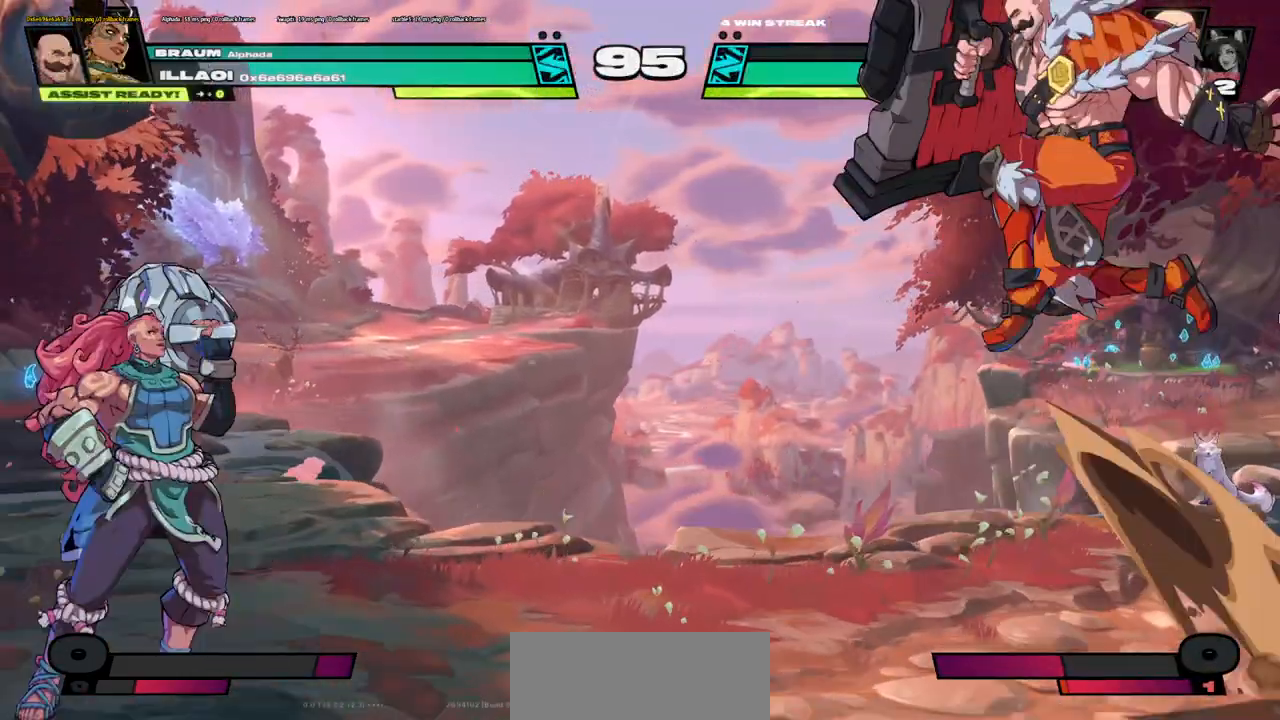
{"keys": ["a"], "events": [[33, "a", "down"]]}
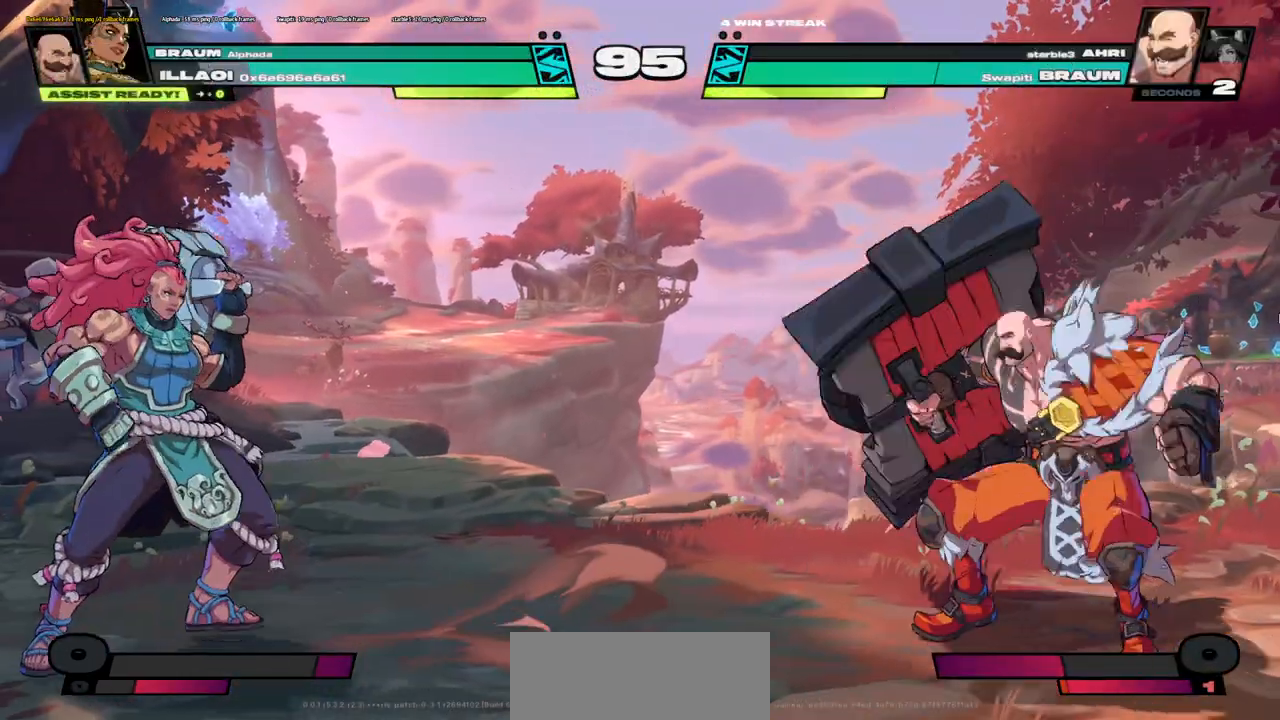
{"keys": ["a"], "events": []}
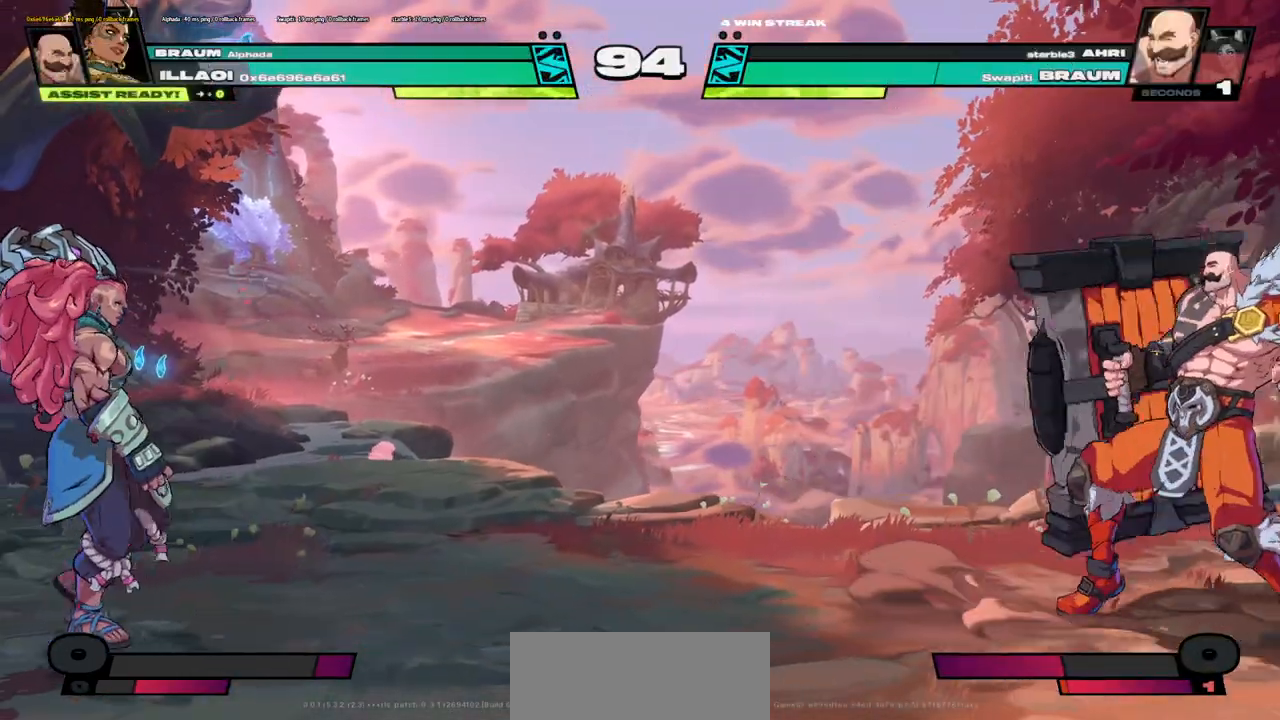
{"keys": [], "events": [[250, "a", "up"]]}
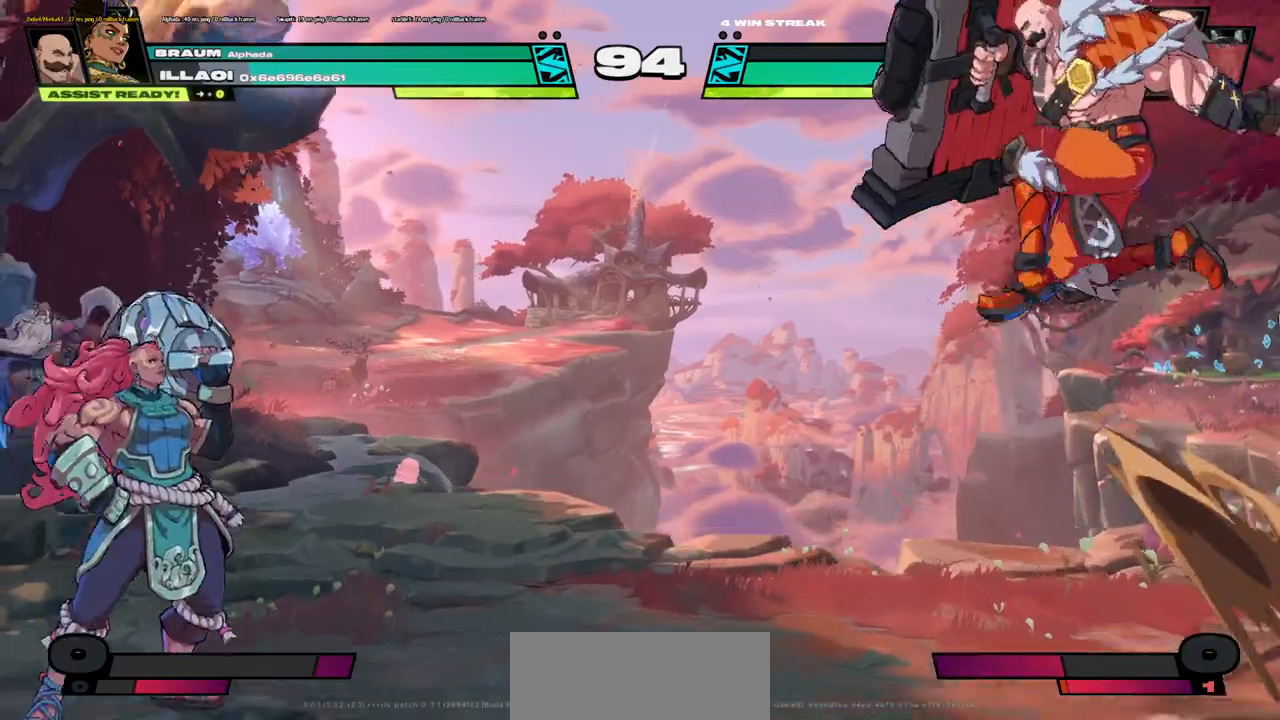
{"keys": [], "events": [[417, "d", "down"], [484, "d", "up"]]}
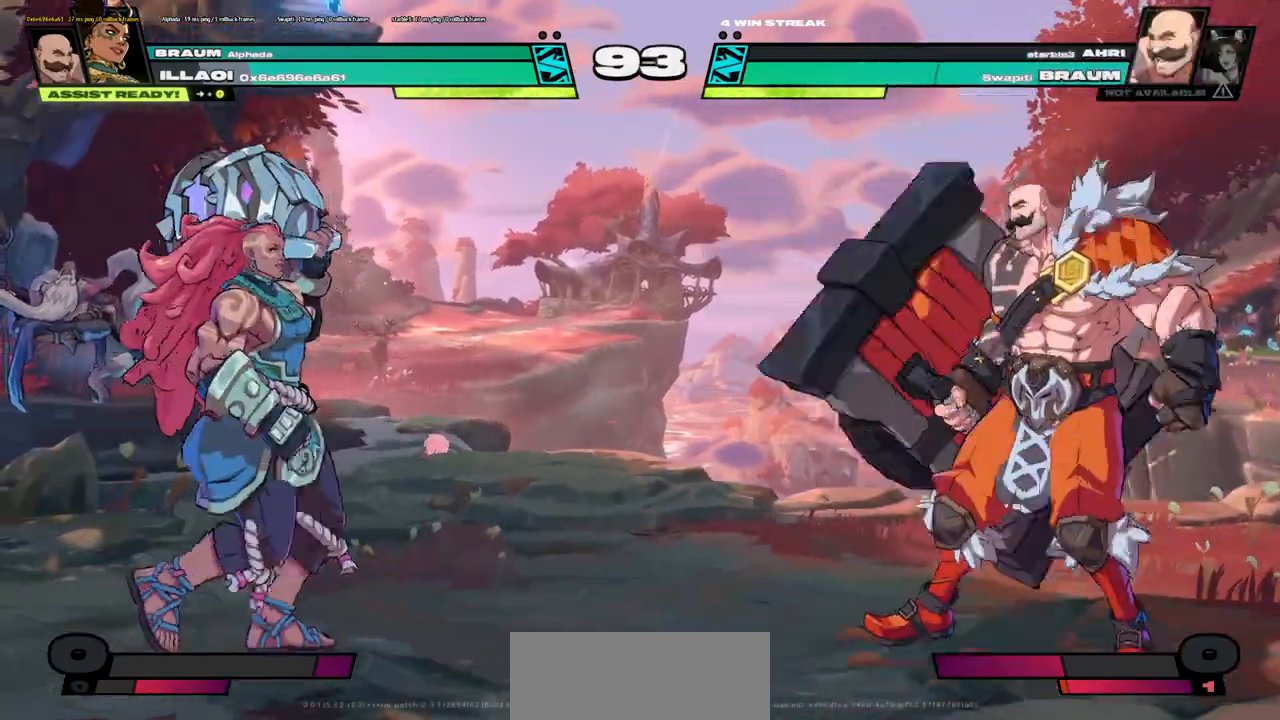
{"keys": [], "events": [[66, "d", "down"], [116, "w", "down"], [283, "w", "up"], [483, "d", "up"]]}
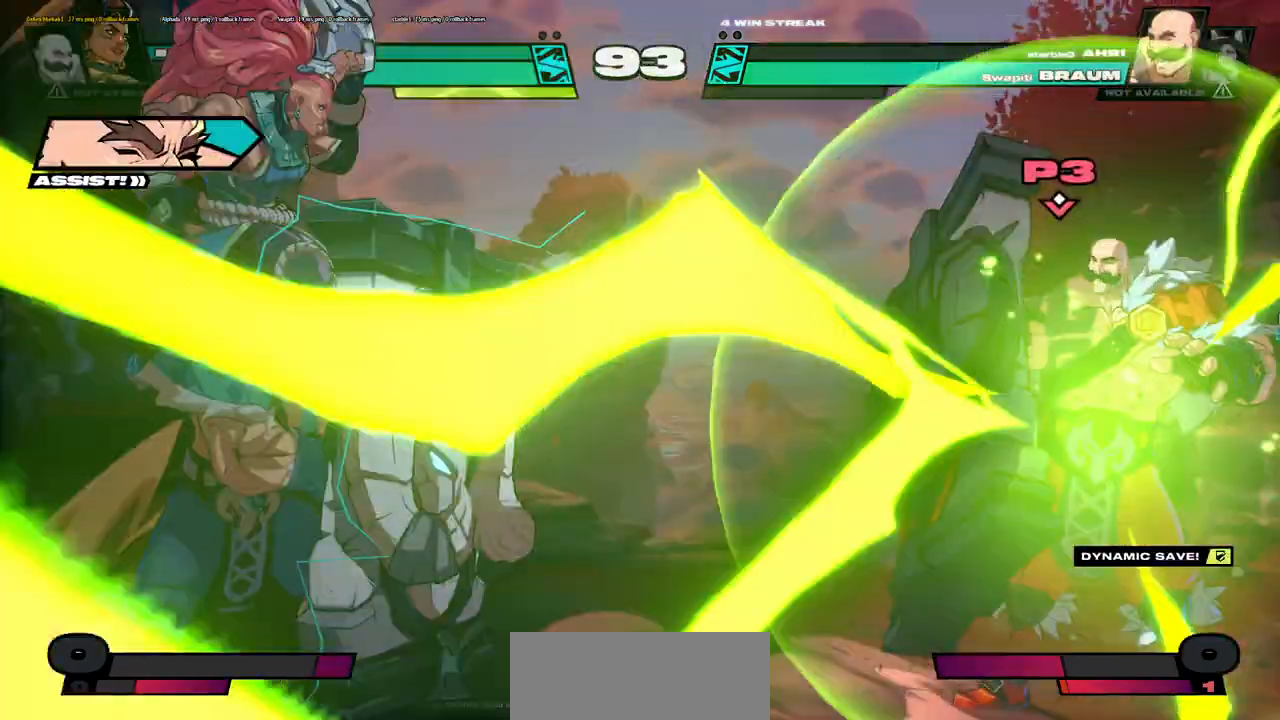
{"keys": []}
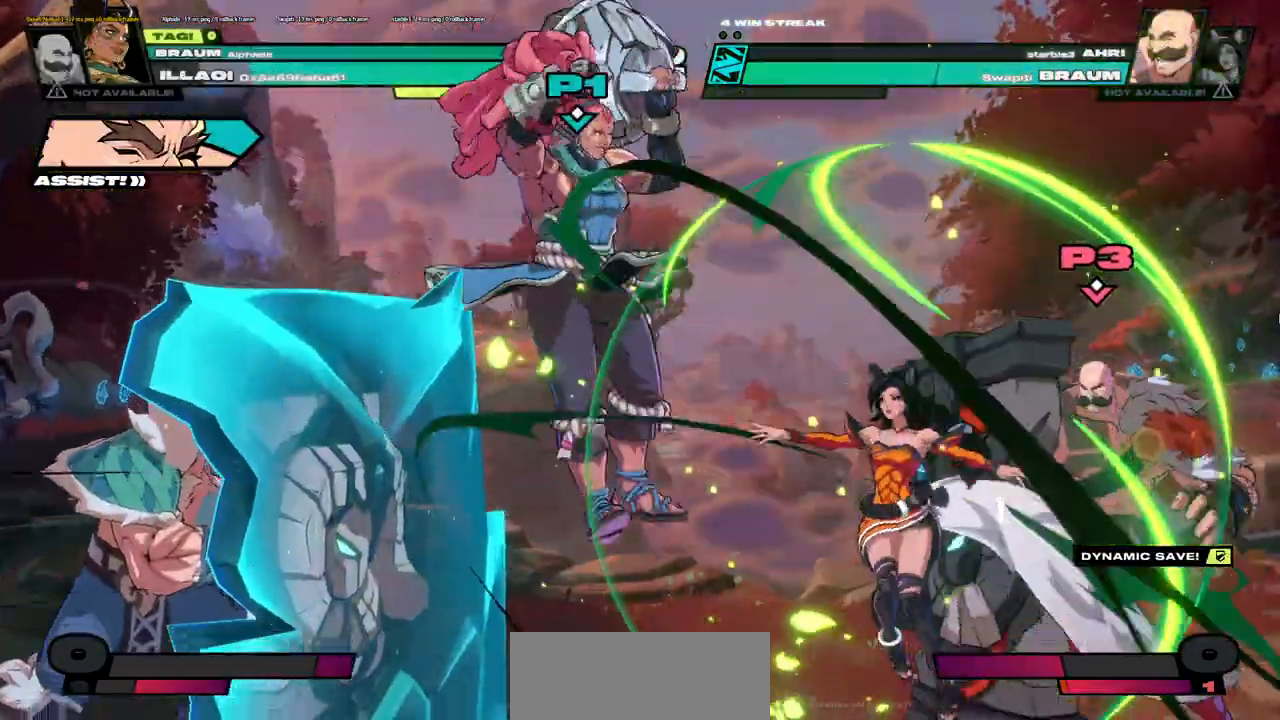
{"keys": [], "events": [[116, "o", "down"], [217, "o", "up"]]}
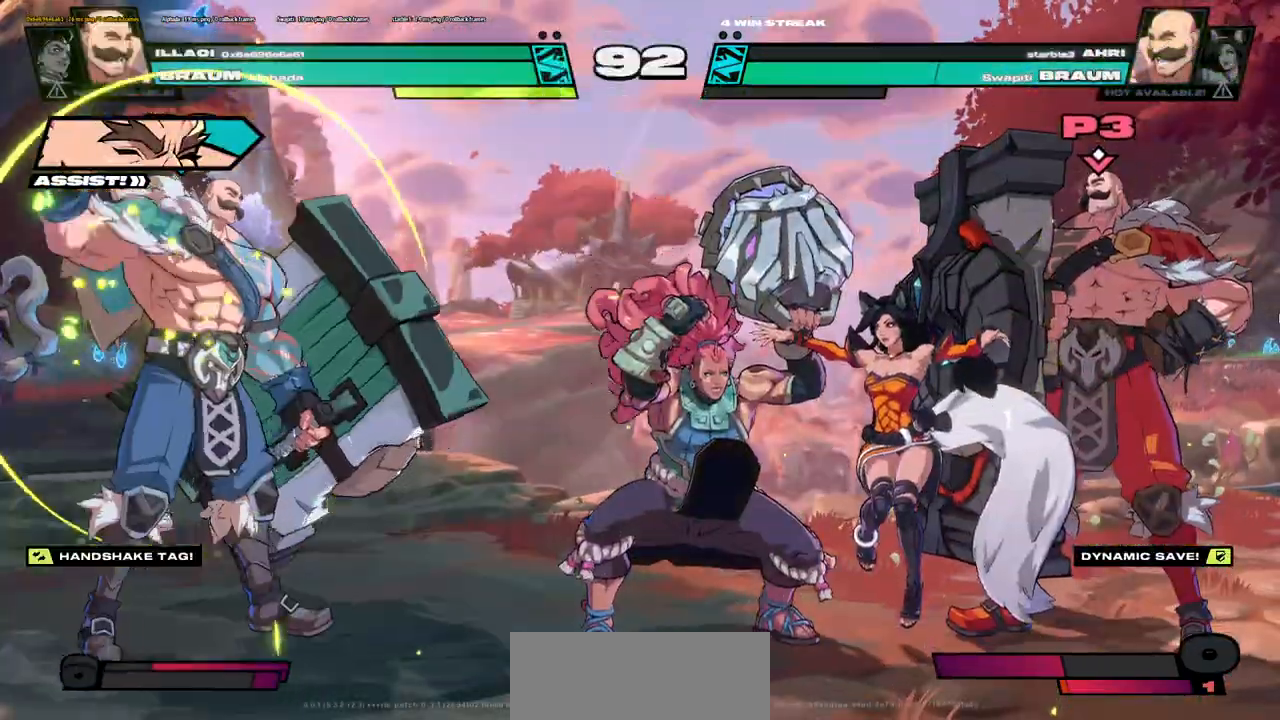
{"keys": [], "events": []}
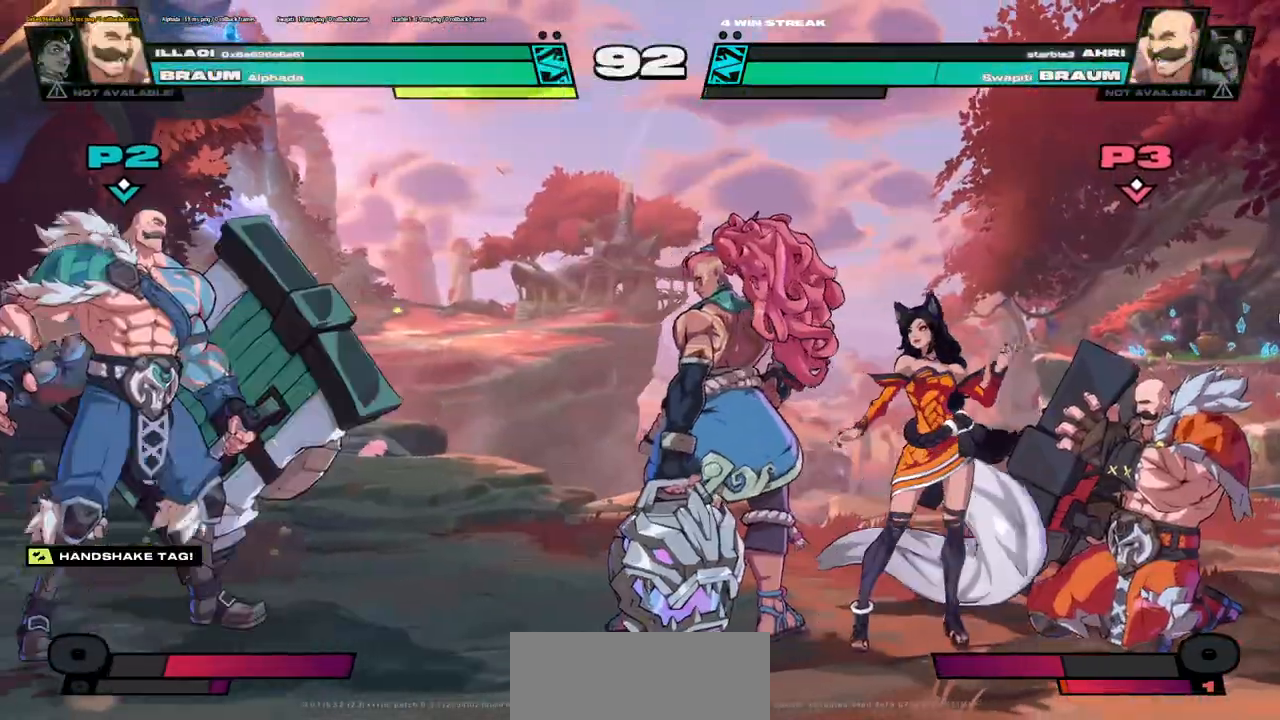
{"keys": [], "events": []}